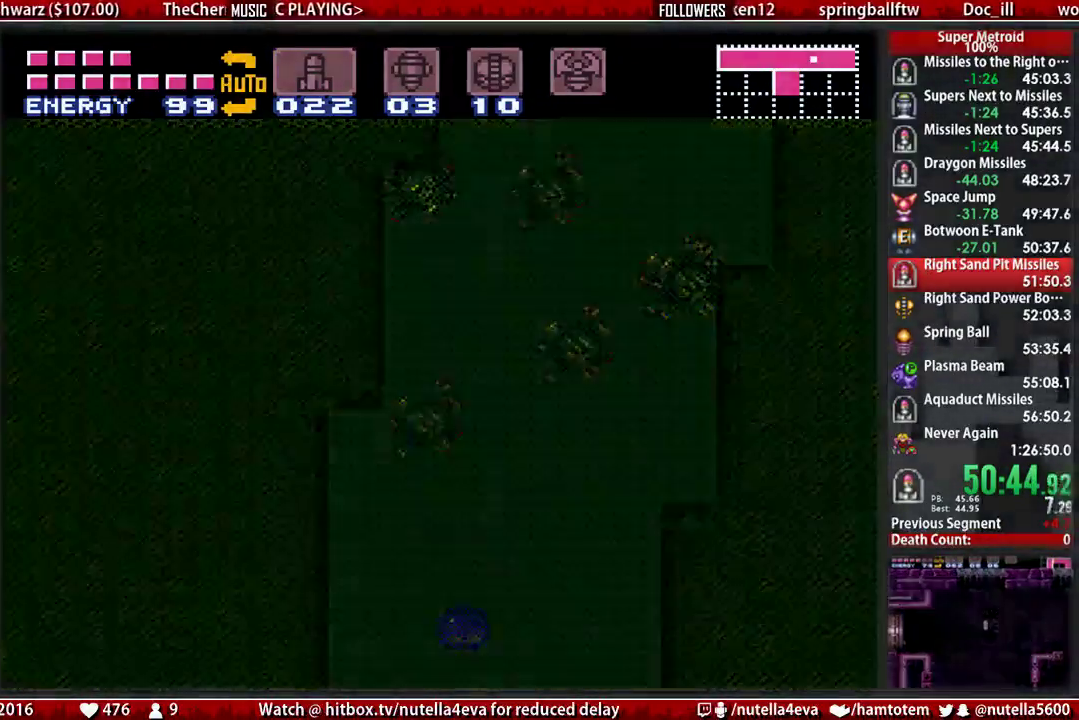
Gameplay with a controller (Nintendo layout); each line is a JSON object with the inputs held at the frame after it. "events" lists button and stick changes between this image and that frame as [ms after this image, input, new state], when the widget could be followed in between. Not read: L3 R3.
{"buttons": ["B", "DPAD_LEFT"], "events": [[33, "B", "up"], [100, "DPAD_LEFT", "up"], [183, "B", "down"], [183, "DPAD_LEFT", "down"]]}
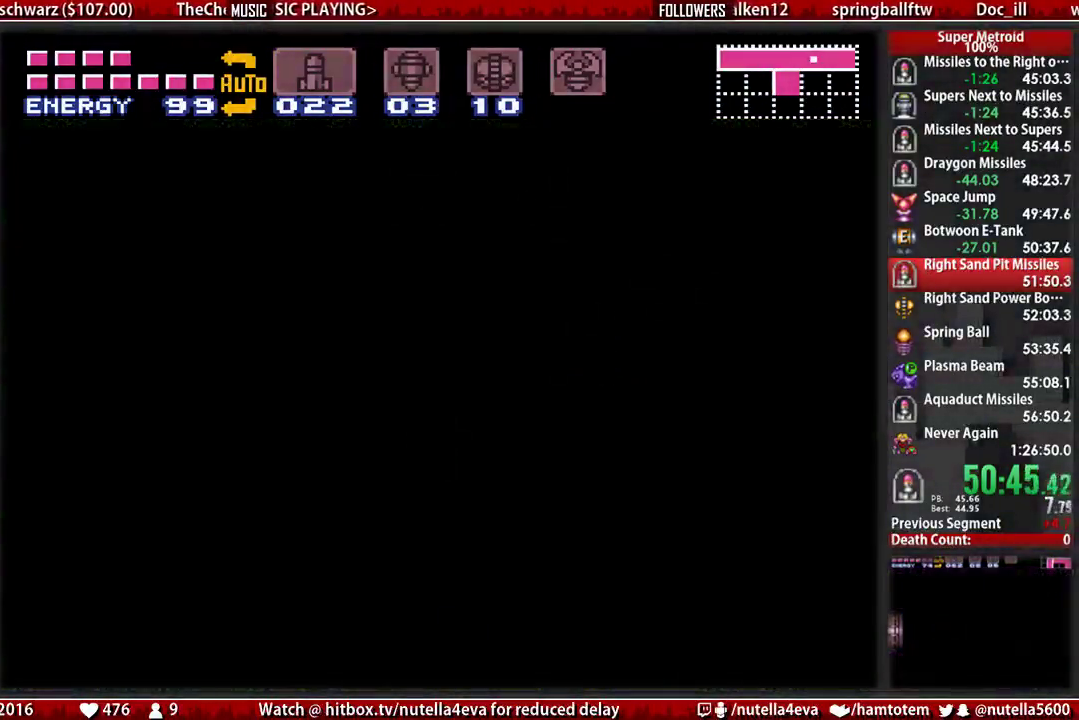
{"buttons": ["B", "DPAD_LEFT"], "events": []}
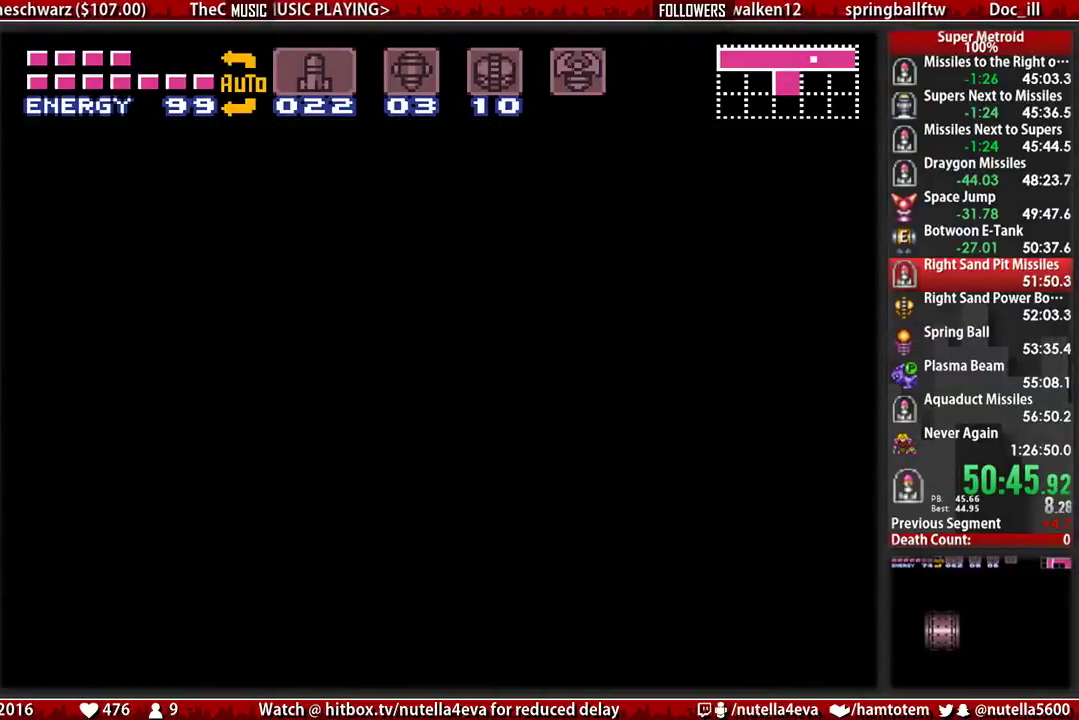
{"buttons": ["B", "DPAD_LEFT"], "events": []}
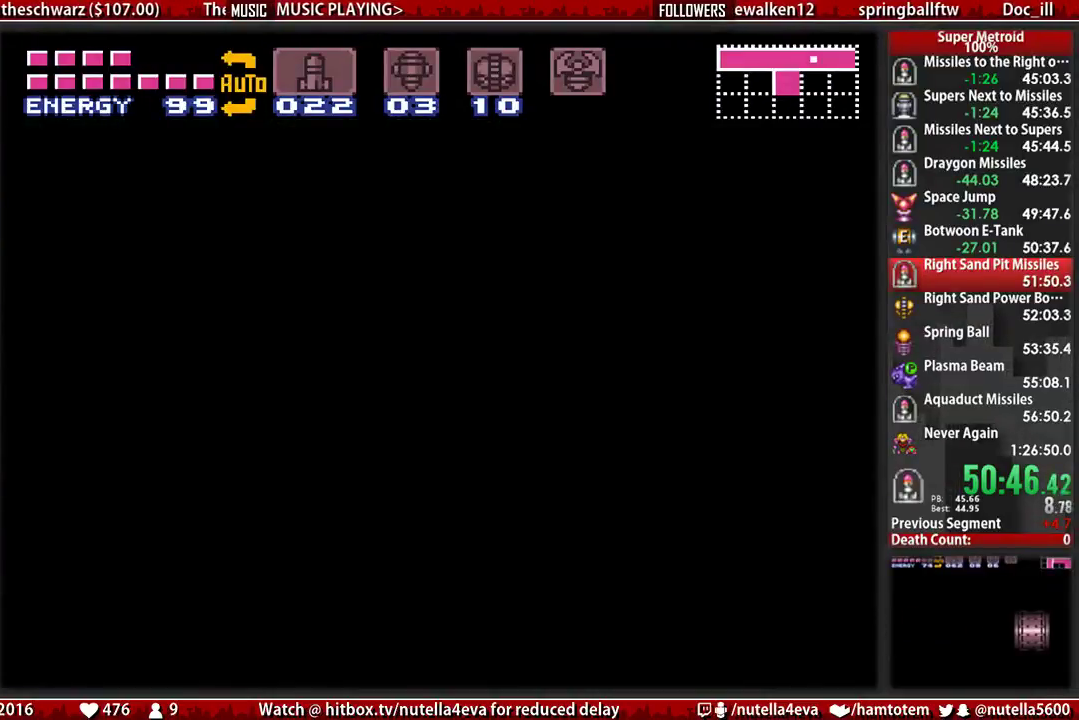
{"buttons": ["B", "DPAD_LEFT"], "events": []}
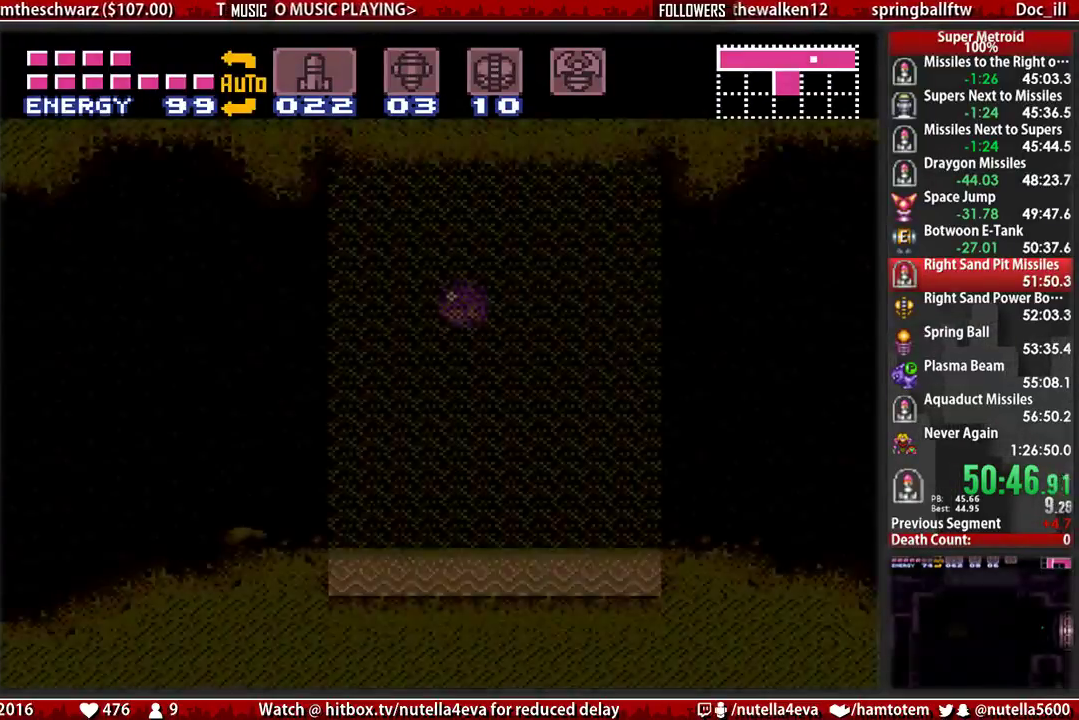
{"buttons": ["B", "DPAD_UP", "DPAD_LEFT"], "events": [[450, "DPAD_UP", "down"]]}
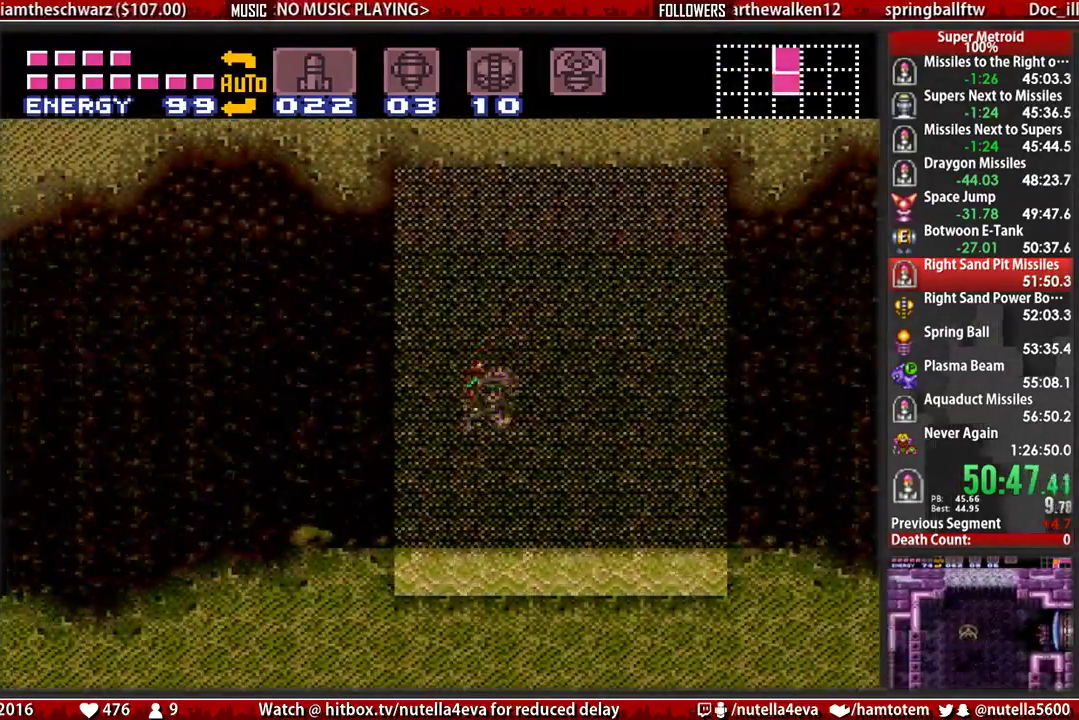
{"buttons": ["DPAD_LEFT"], "events": [[33, "DPAD_UP", "up"], [333, "A", "down"], [333, "B", "up"], [417, "A", "up"]]}
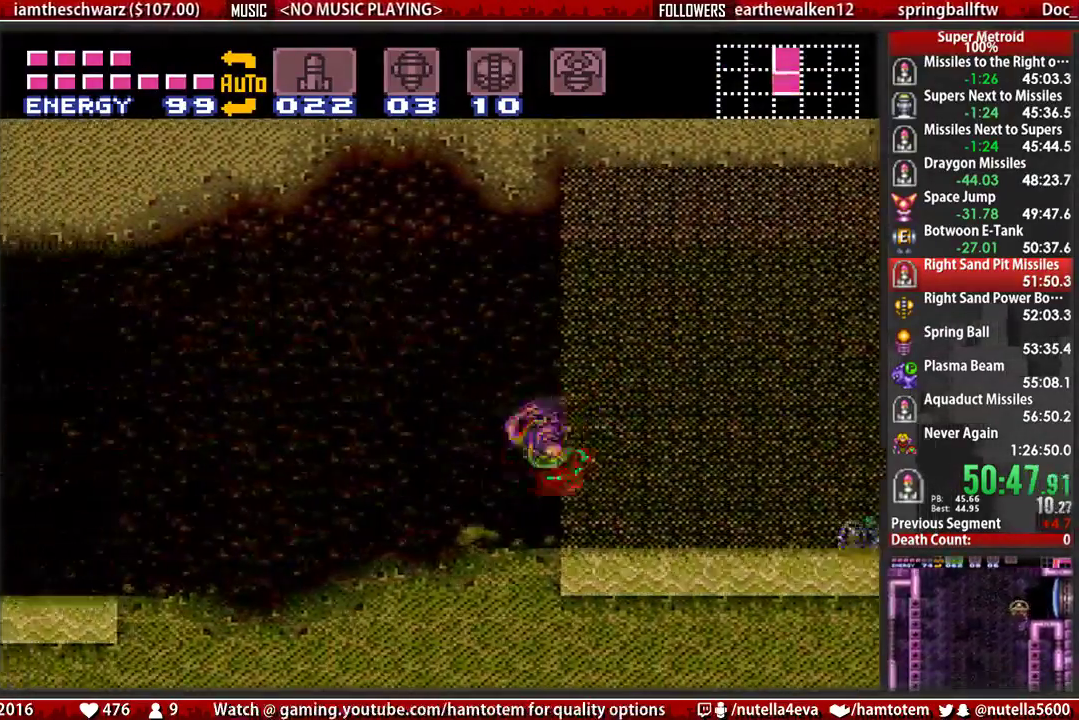
{"buttons": ["B", "DPAD_LEFT"], "events": [[233, "B", "down"], [233, "L1", "down"], [317, "L1", "up"]]}
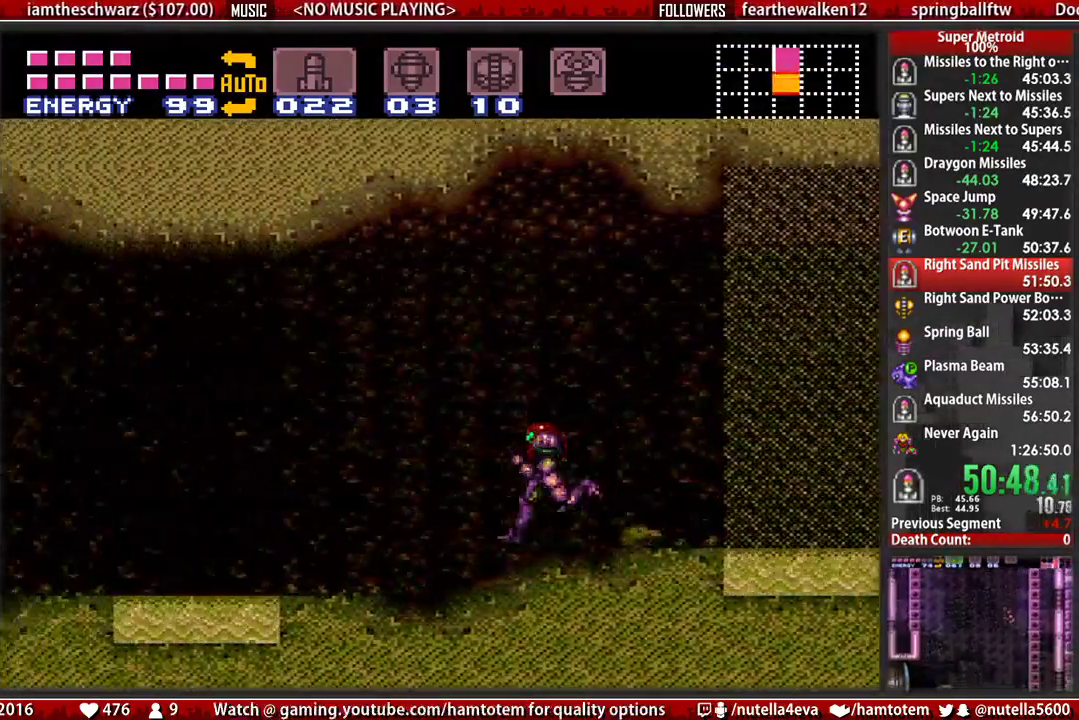
{"buttons": ["DPAD_LEFT"], "events": [[200, "A", "down"], [200, "B", "up"], [283, "A", "up"]]}
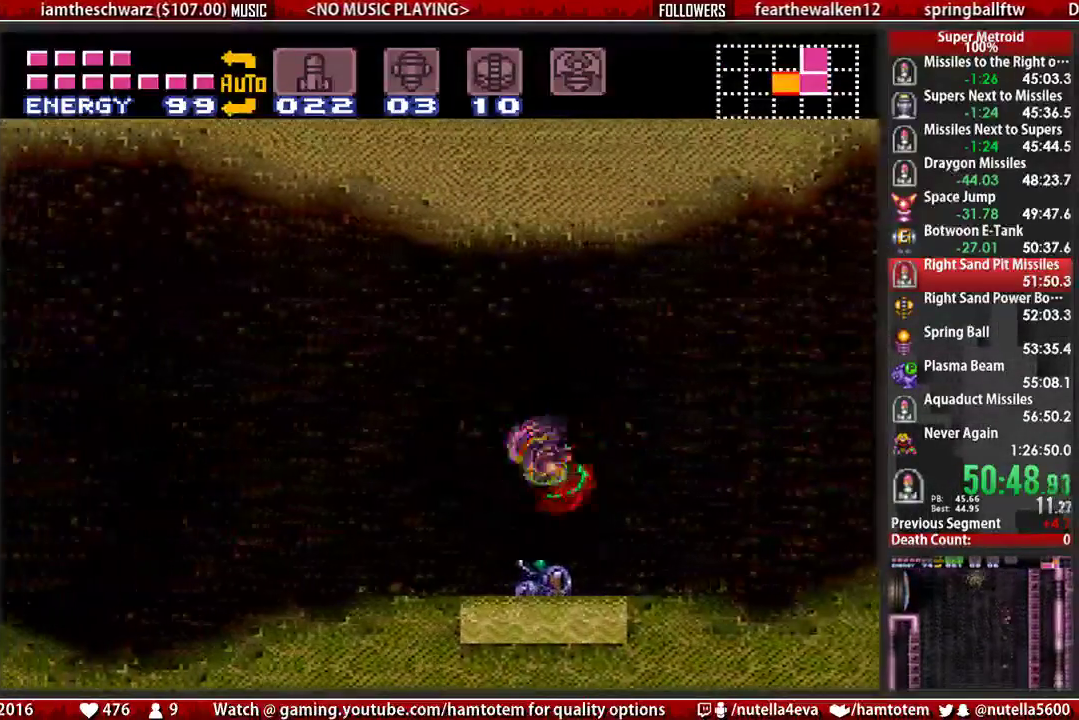
{"buttons": ["B", "X", "DPAD_LEFT"], "events": [[167, "X", "down"], [250, "X", "up"], [317, "B", "down"], [483, "X", "down"]]}
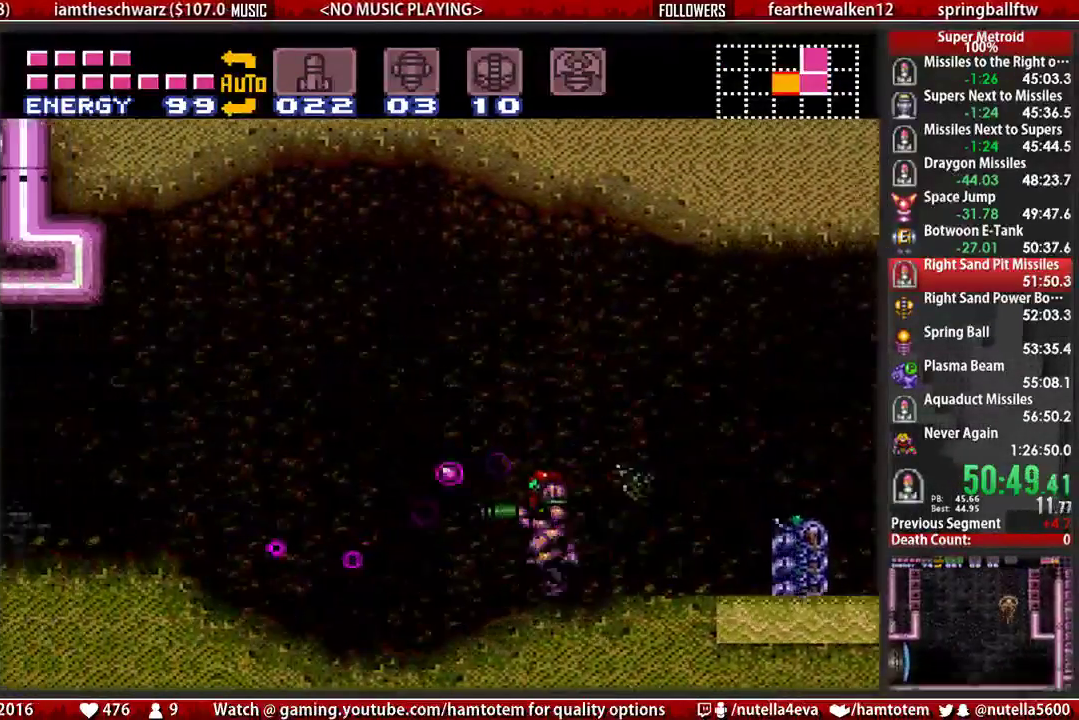
{"buttons": ["B", "DPAD_LEFT"], "events": [[50, "X", "up"]]}
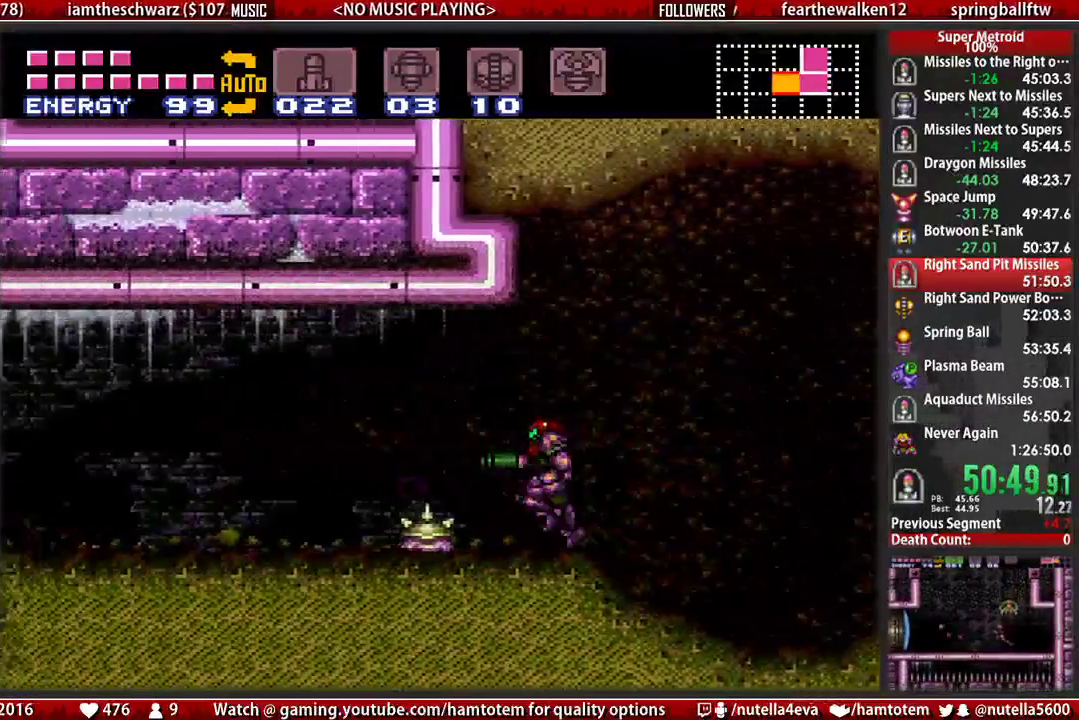
{"buttons": ["B", "DPAD_LEFT"], "events": [[33, "X", "down"], [100, "A", "down"], [183, "A", "up"], [183, "X", "up"], [417, "X", "down"], [500, "X", "up"]]}
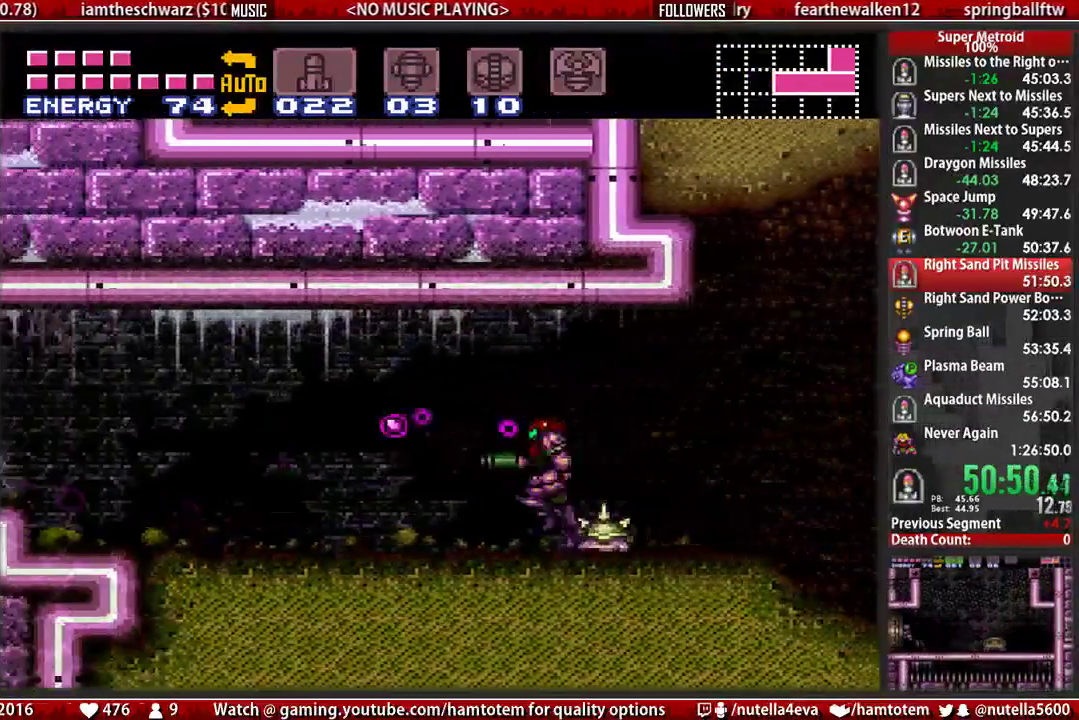
{"buttons": ["DPAD_LEFT"], "events": [[383, "A", "down"], [383, "B", "up"], [467, "A", "up"]]}
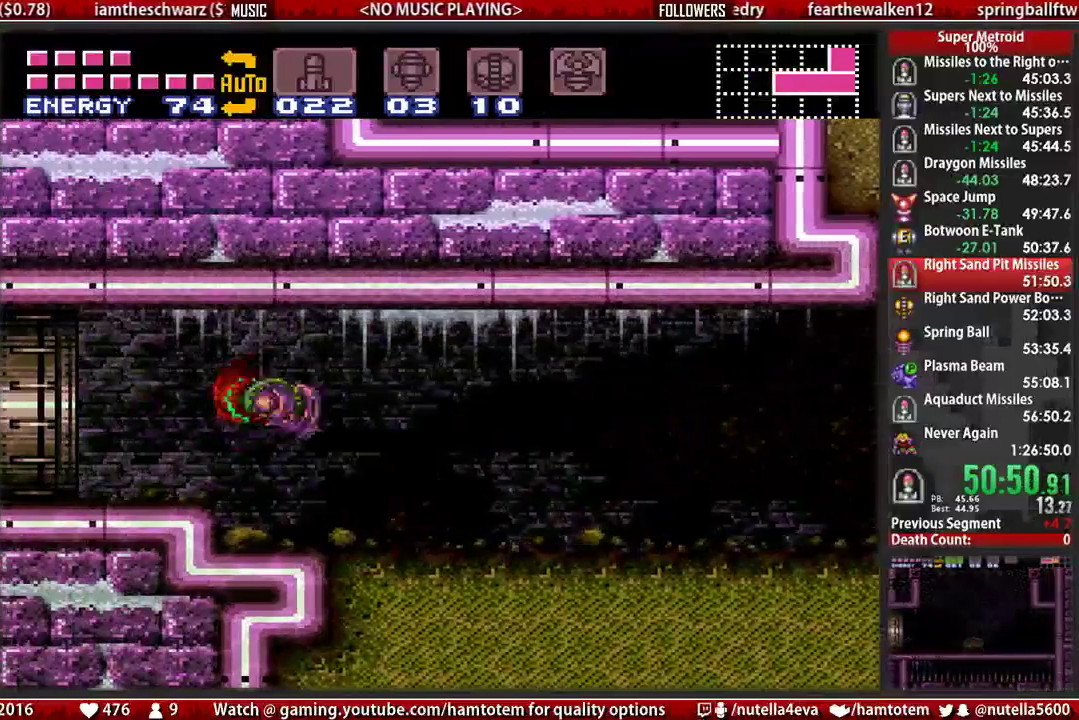
{"buttons": [], "events": [[433, "DPAD_LEFT", "up"]]}
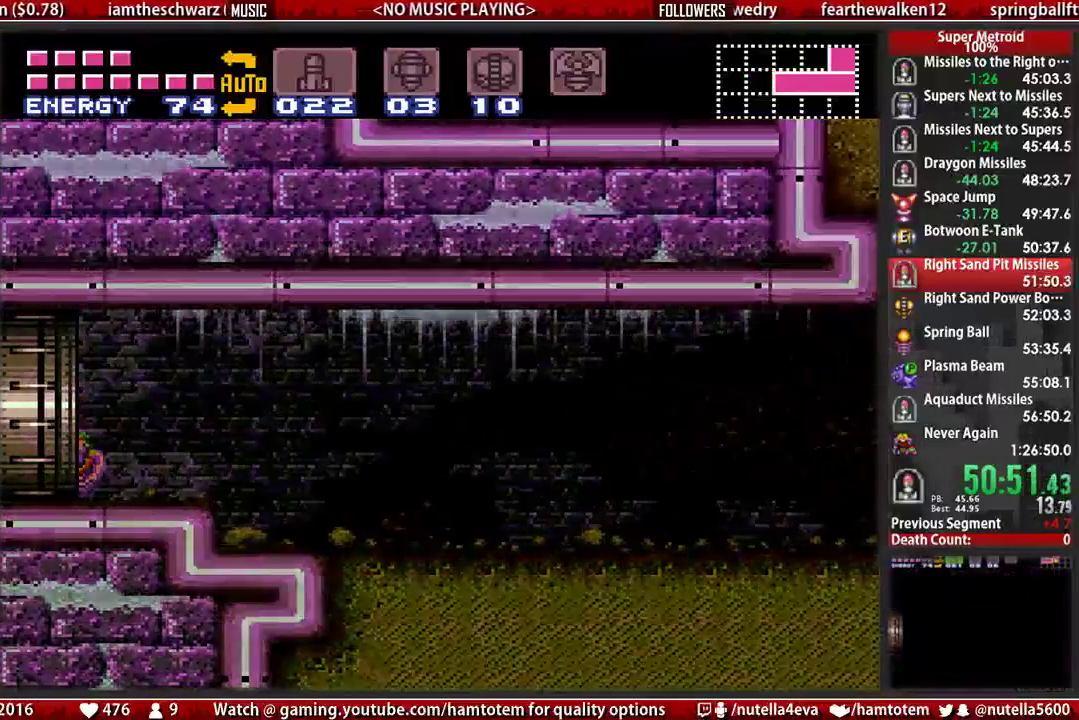
{"buttons": ["B", "DPAD_LEFT"], "events": [[83, "DPAD_LEFT", "down"], [250, "B", "down"]]}